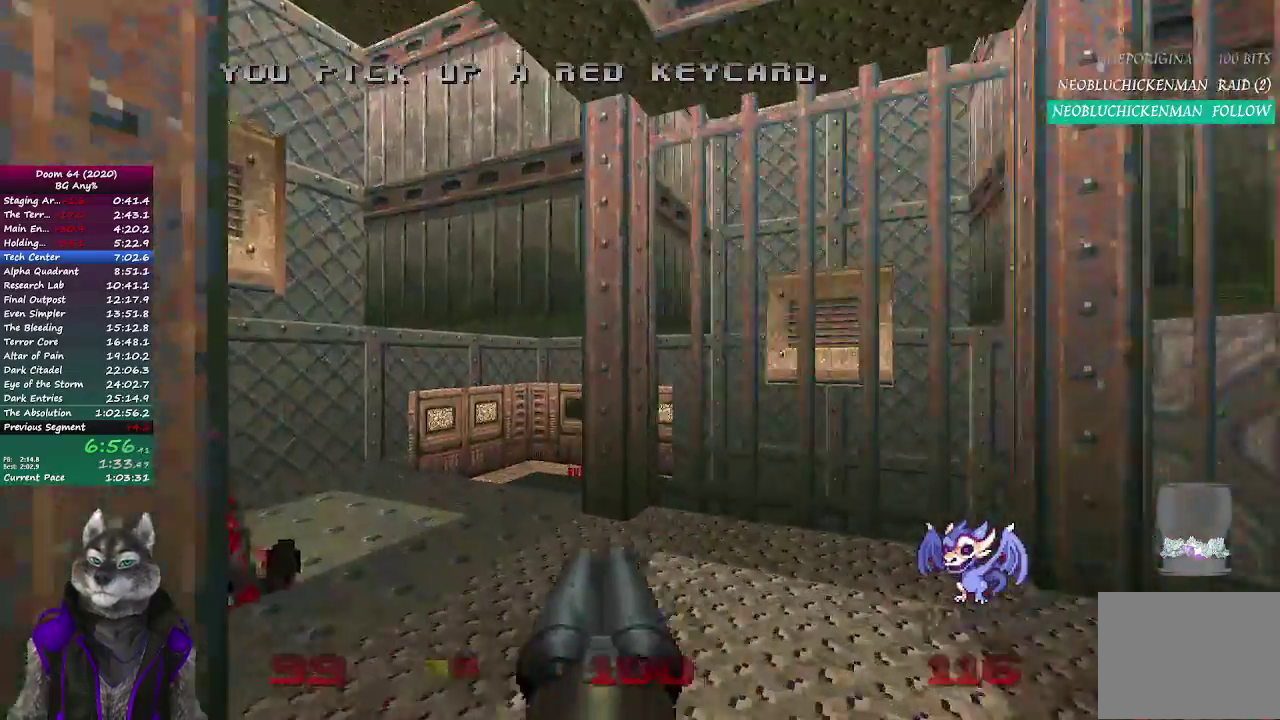
Gameplay with a controller (PlayStation layout); each line is a JSON object with the inputs held at the frame after it. "events" lists button and stick changes between this image and that frame as [ms after this image, input, new state], when the widget could be followed in between. Not read: L1 R1.
{"buttons": [], "left_stick": "up-left", "right_stick": "center", "events": []}
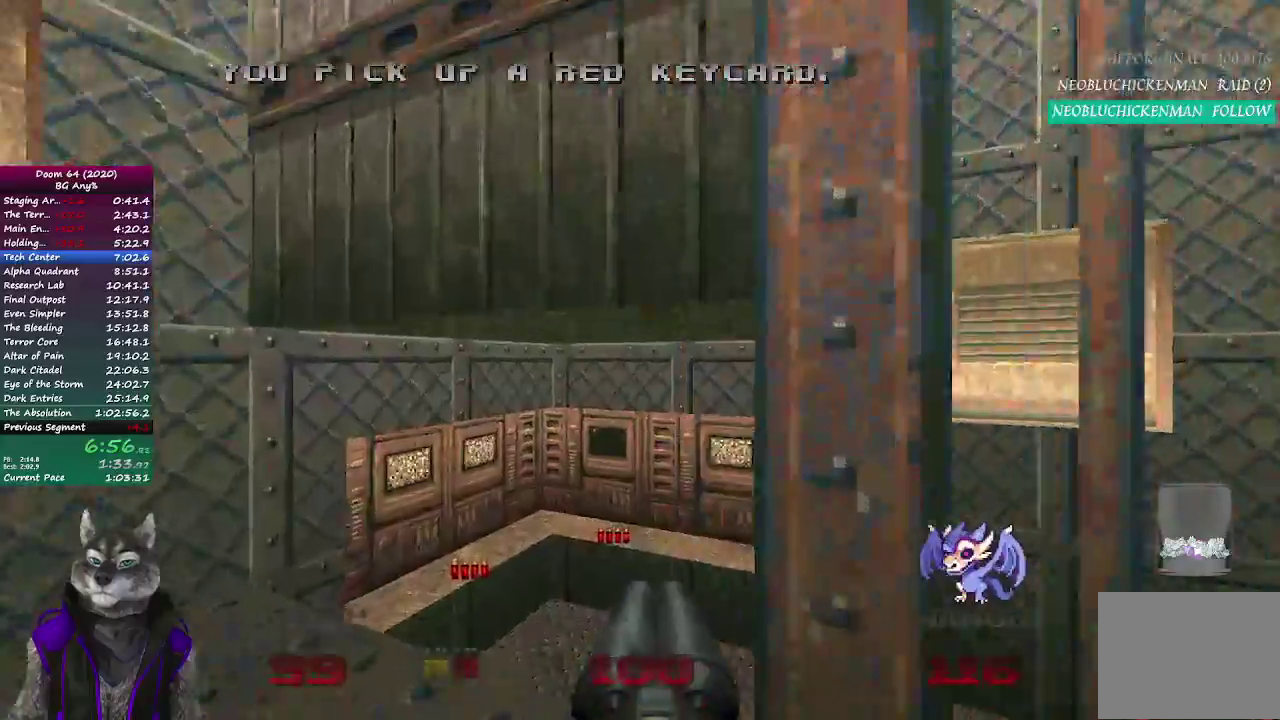
{"buttons": [], "left_stick": "up-right", "right_stick": "right", "events": [[83, "right_stick", "right"], [117, "left_stick", "up"], [483, "left_stick", "up-right"]]}
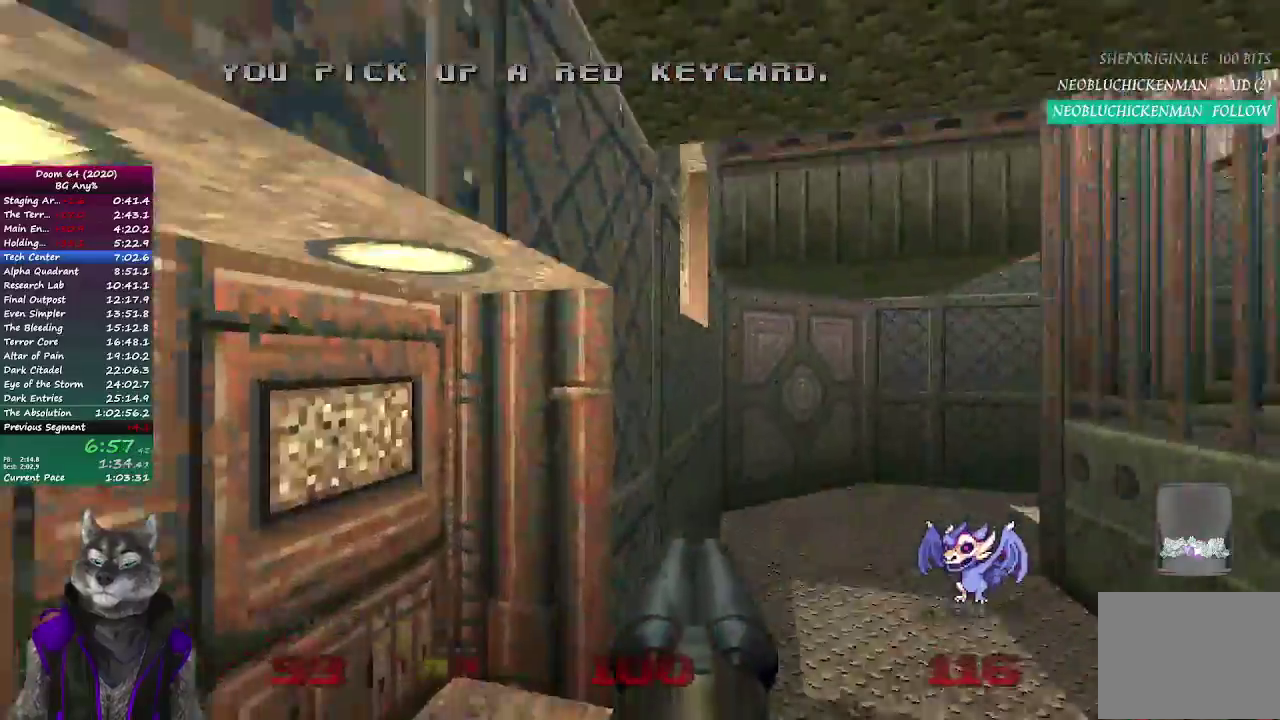
{"buttons": [], "left_stick": "up", "right_stick": "center", "events": [[50, "right_stick", "center"], [217, "left_stick", "up"]]}
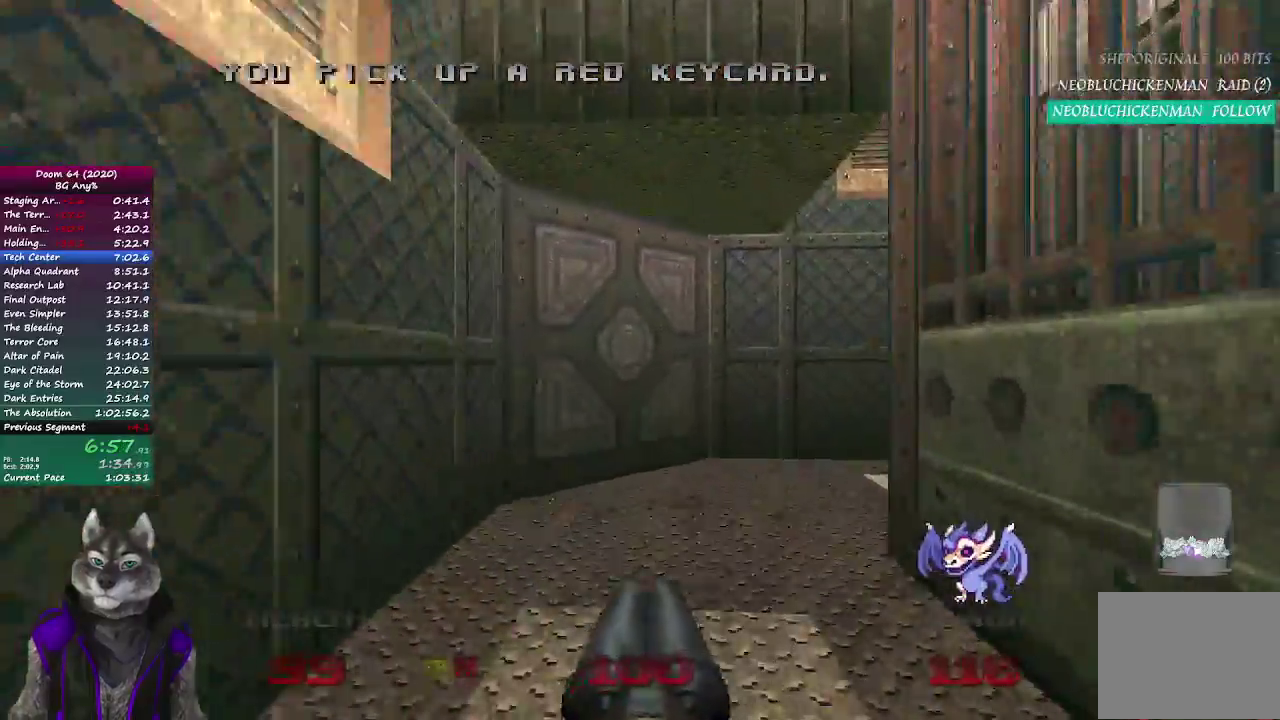
{"buttons": ["L2"], "left_stick": "down", "right_stick": "up-left", "events": [[267, "right_stick", "left"], [317, "right_stick", "up-left"], [450, "L2", "down"], [483, "left_stick", "down"]]}
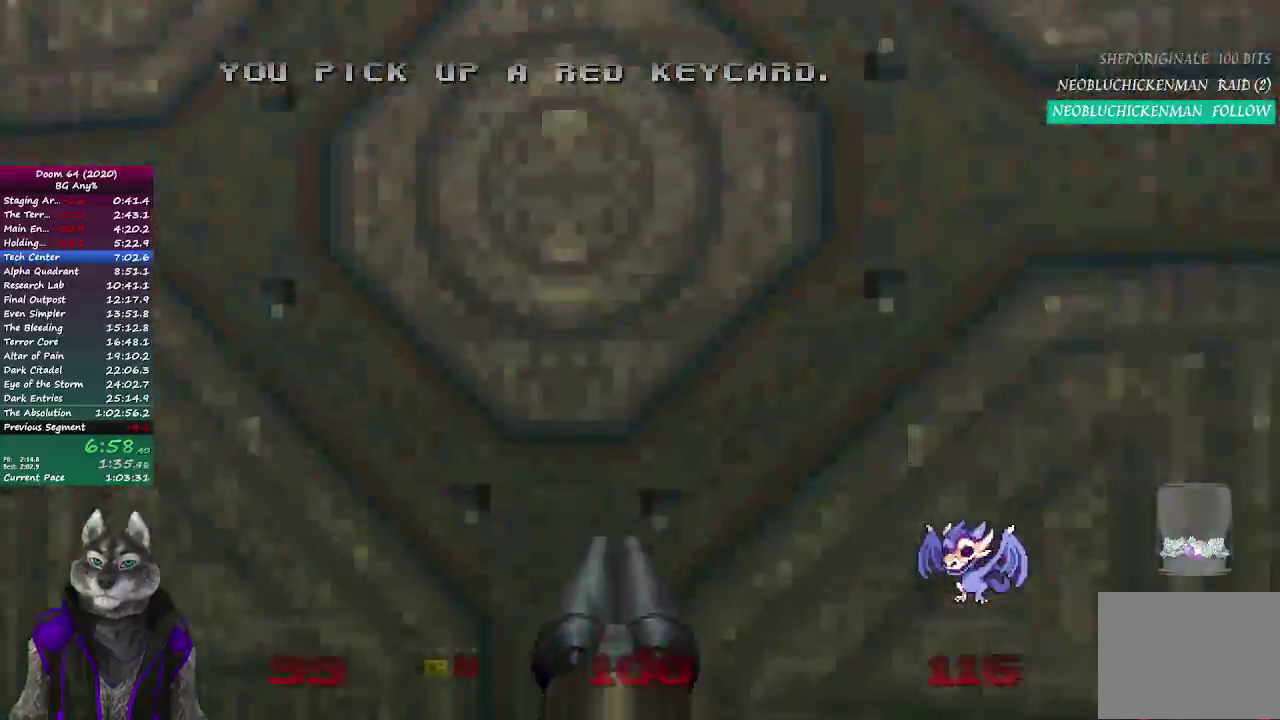
{"buttons": [], "left_stick": "center", "right_stick": "center", "events": [[167, "right_stick", "center"], [217, "L2", "up"], [283, "left_stick", "center"]]}
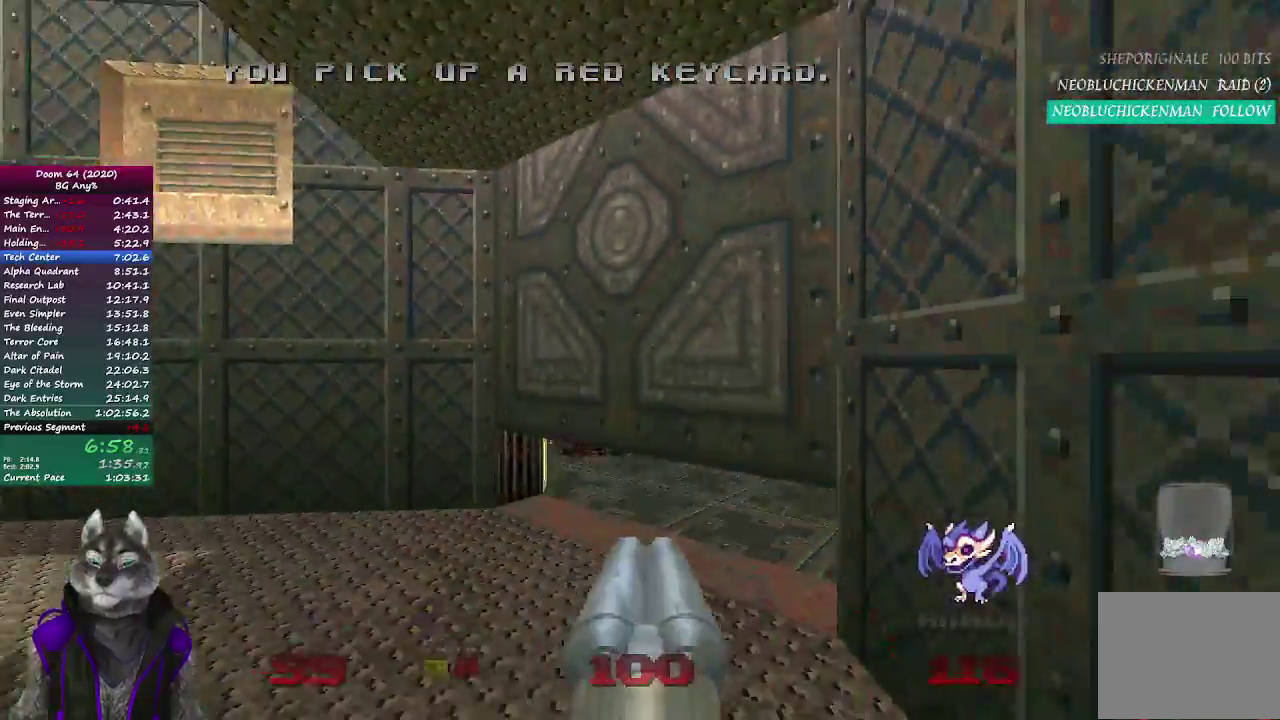
{"buttons": [], "left_stick": "up", "right_stick": "center", "events": [[400, "left_stick", "up"]]}
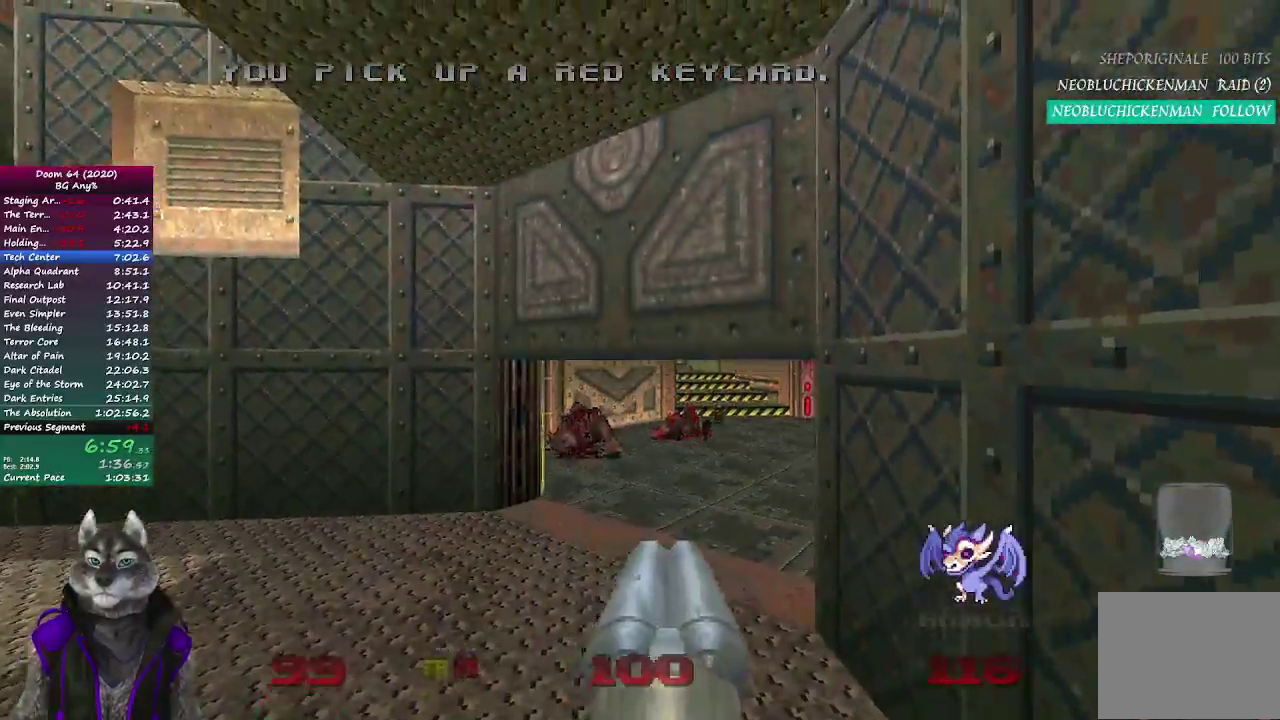
{"buttons": [], "left_stick": "up", "right_stick": "right", "events": [[67, "right_stick", "right"], [383, "right_stick", "center"], [483, "right_stick", "right"]]}
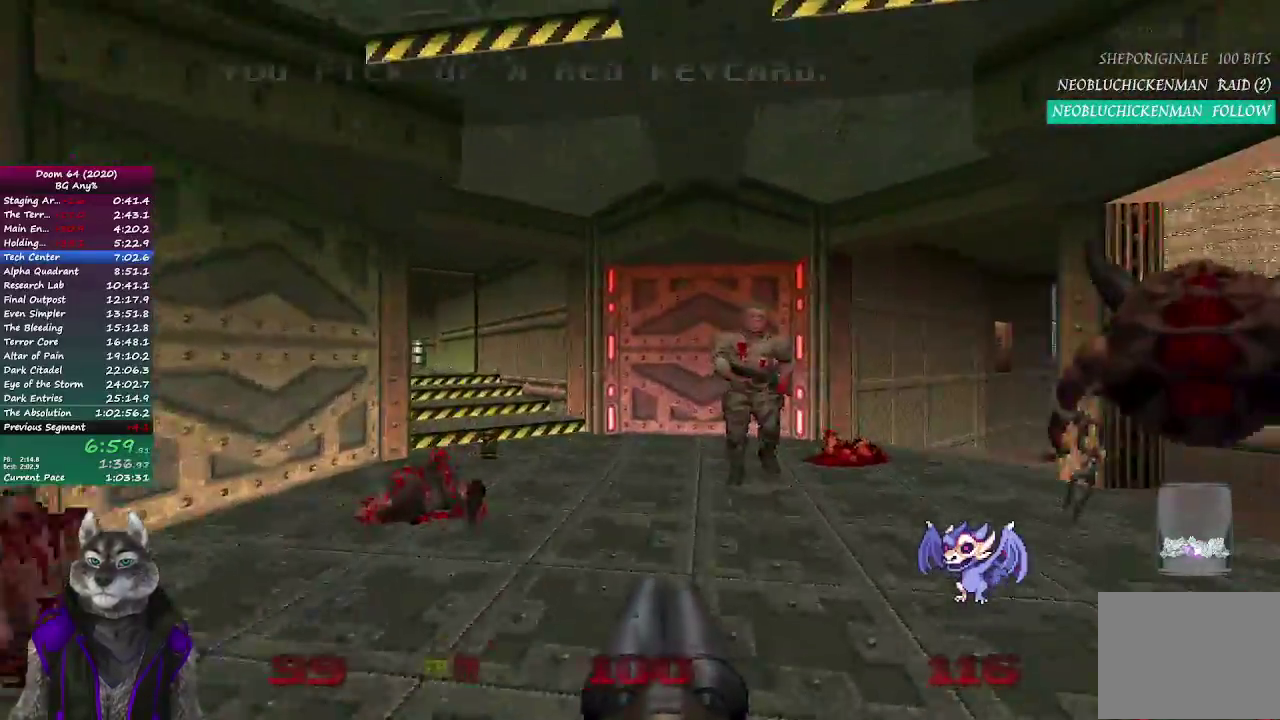
{"buttons": [], "left_stick": "up", "right_stick": "center", "events": [[100, "R2", "down"], [133, "right_stick", "center"], [300, "R2", "up"], [300, "right_stick", "left"], [383, "right_stick", "center"]]}
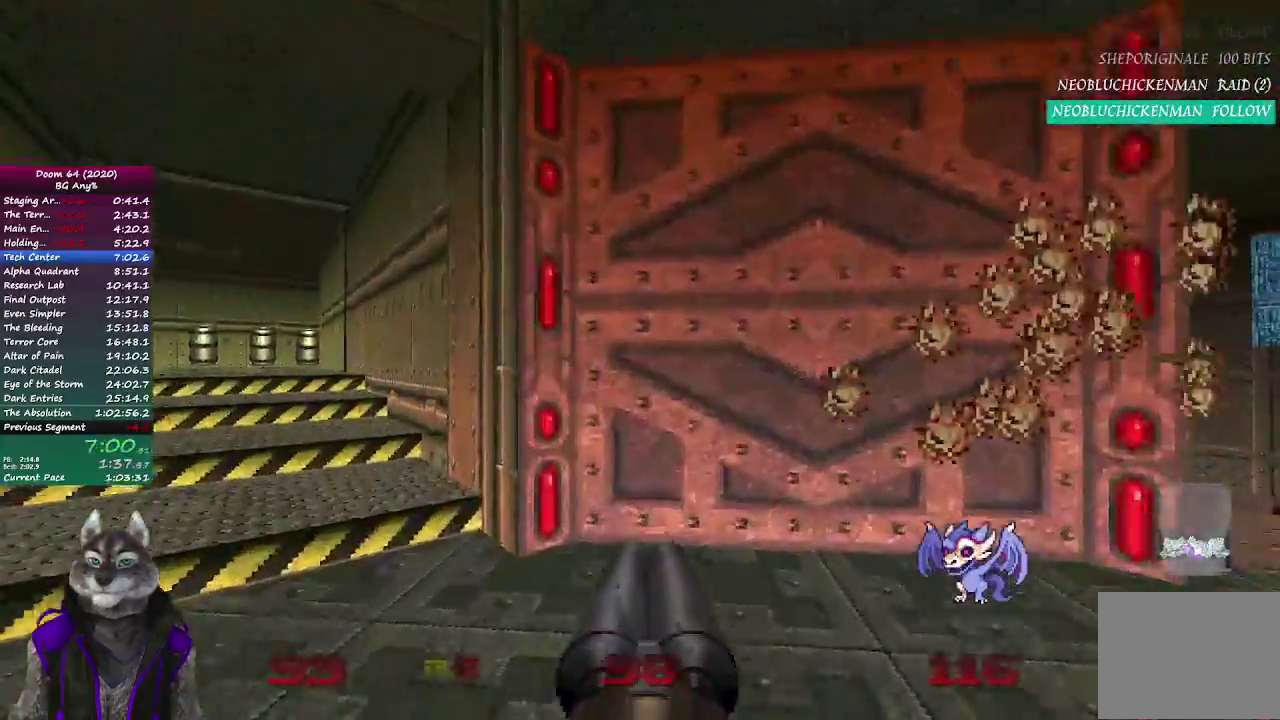
{"buttons": [], "left_stick": "down", "right_stick": "center", "events": [[17, "left_stick", "up-right"], [167, "L2", "down"], [317, "left_stick", "center"], [367, "left_stick", "down"], [383, "L2", "up"]]}
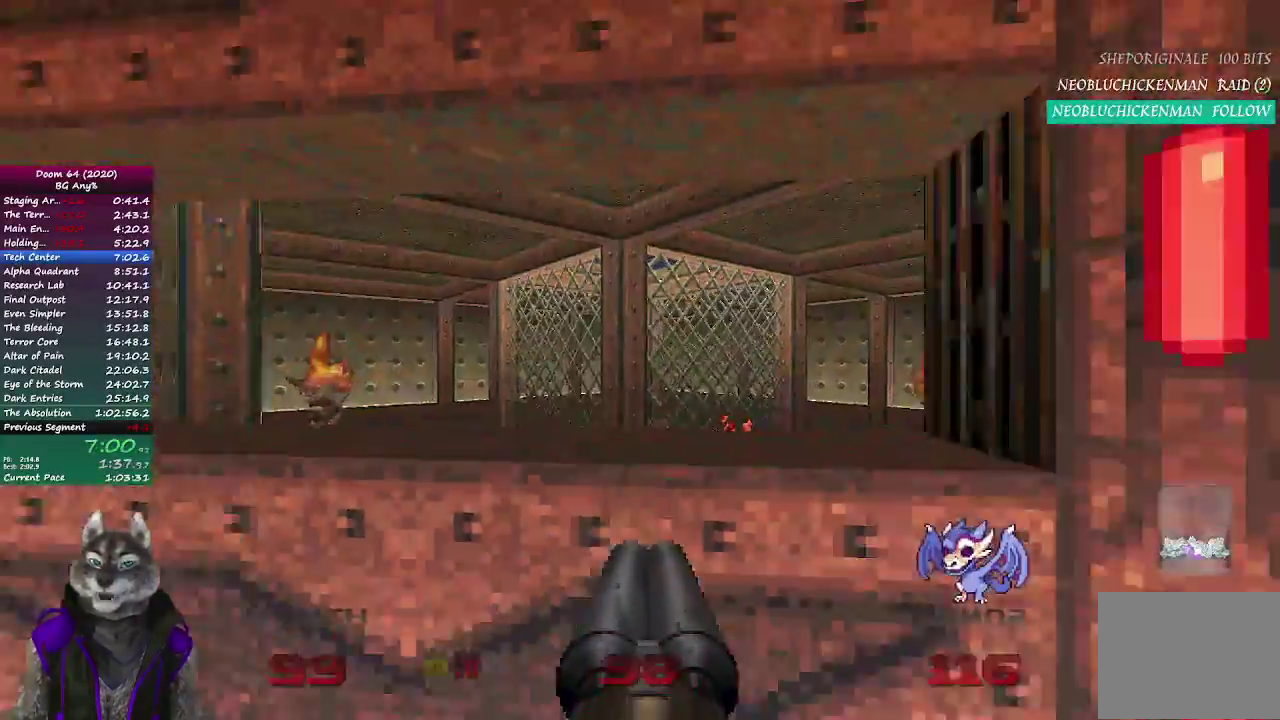
{"buttons": [], "left_stick": "up", "right_stick": "center", "events": [[50, "left_stick", "center"], [133, "left_stick", "up"], [250, "right_stick", "left"], [467, "right_stick", "center"]]}
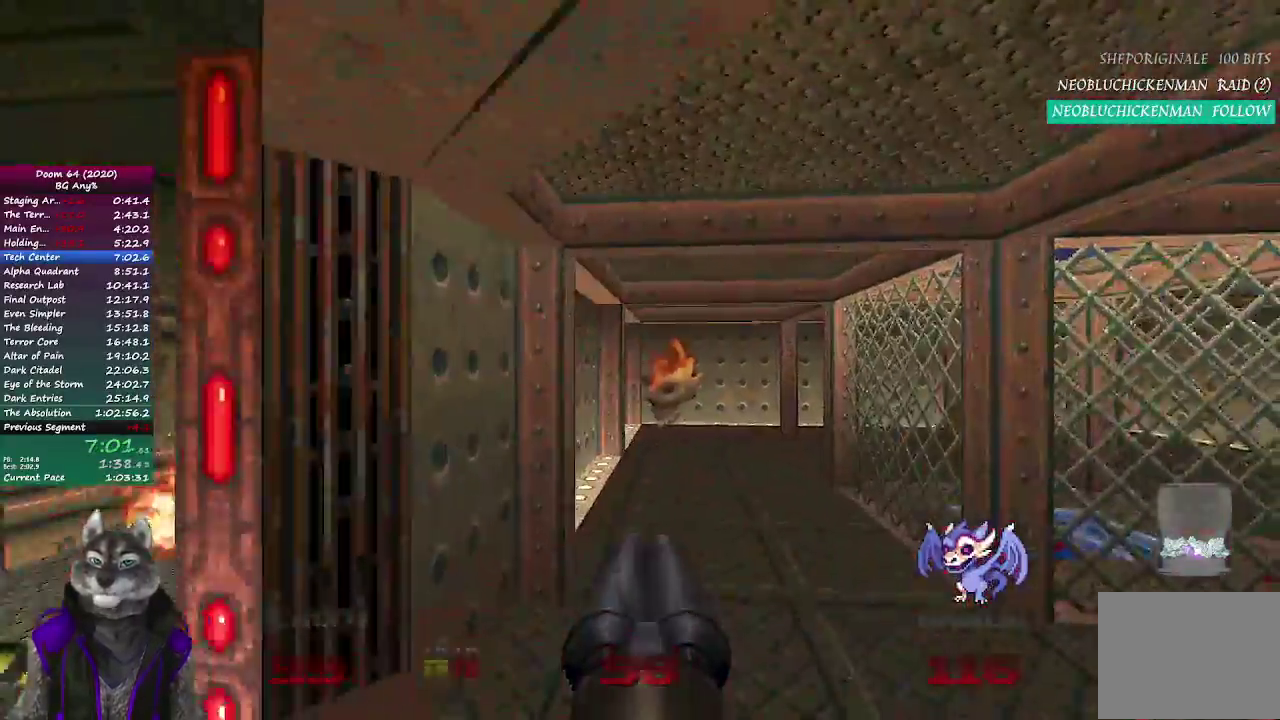
{"buttons": [], "left_stick": "up", "right_stick": "right", "events": [[300, "R2", "down"], [467, "right_stick", "right"], [500, "R2", "up"]]}
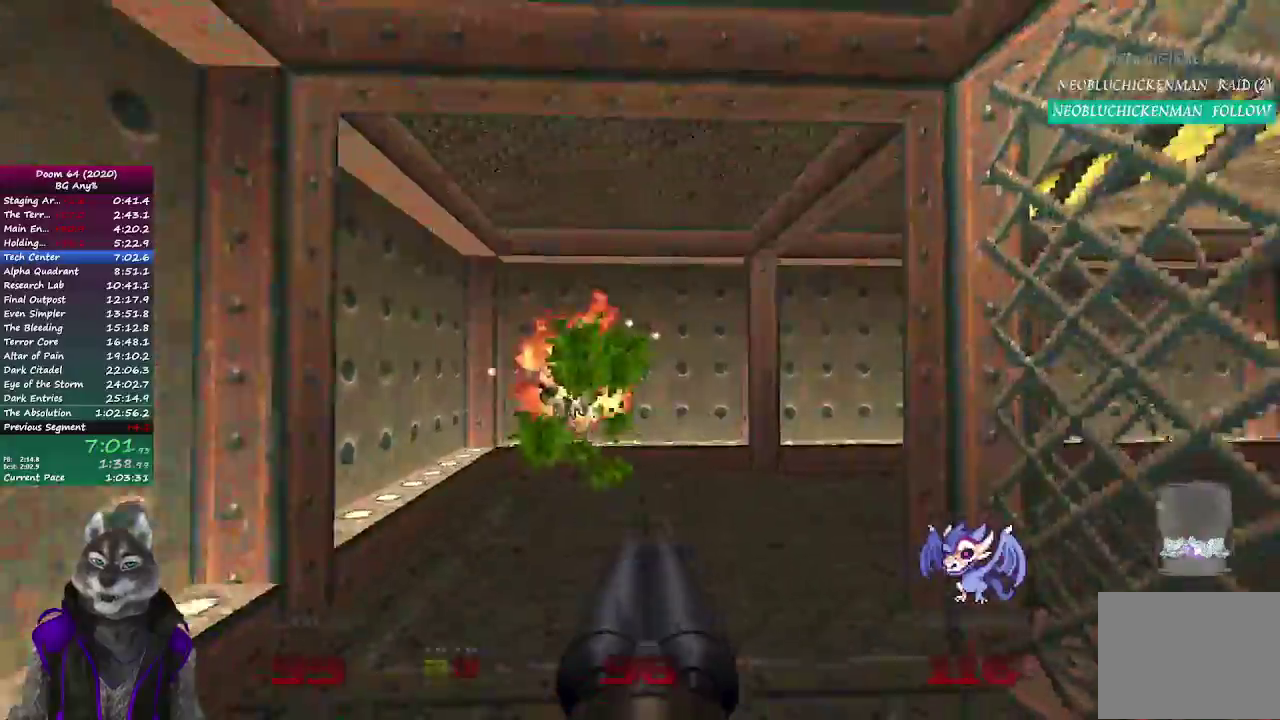
{"buttons": [], "left_stick": "up", "right_stick": "right", "events": [[150, "left_stick", "up-left"], [317, "left_stick", "up"]]}
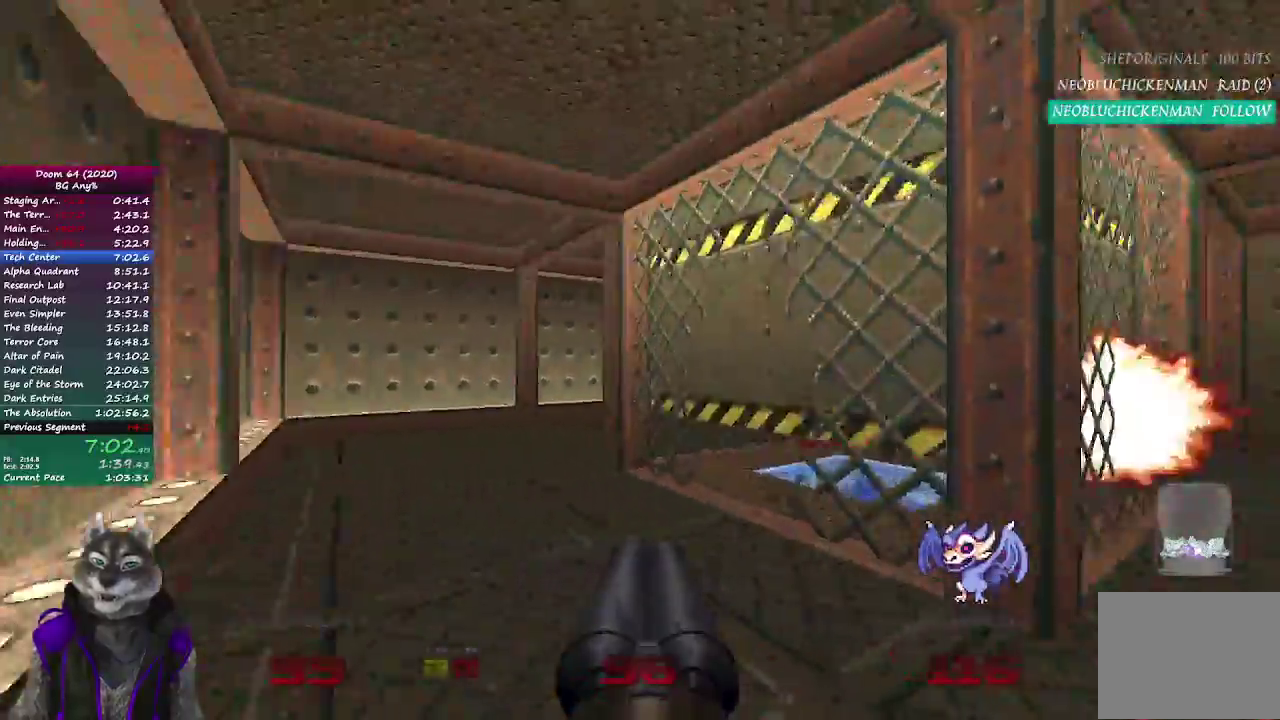
{"buttons": [], "left_stick": "center", "right_stick": "center", "events": [[67, "left_stick", "up-left"], [167, "left_stick", "center"], [250, "right_stick", "center"]]}
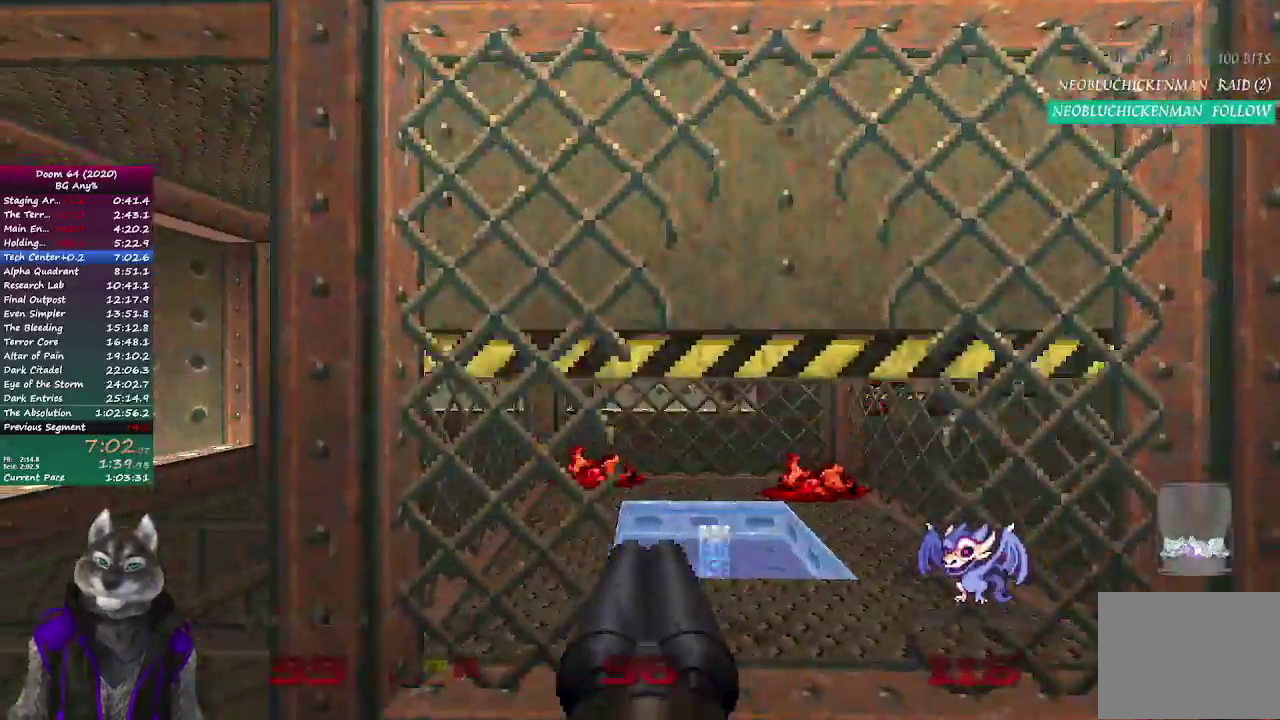
{"buttons": ["R2"], "left_stick": "center", "right_stick": "center", "events": [[17, "left_stick", "right"], [150, "left_stick", "center"], [317, "R2", "down"]]}
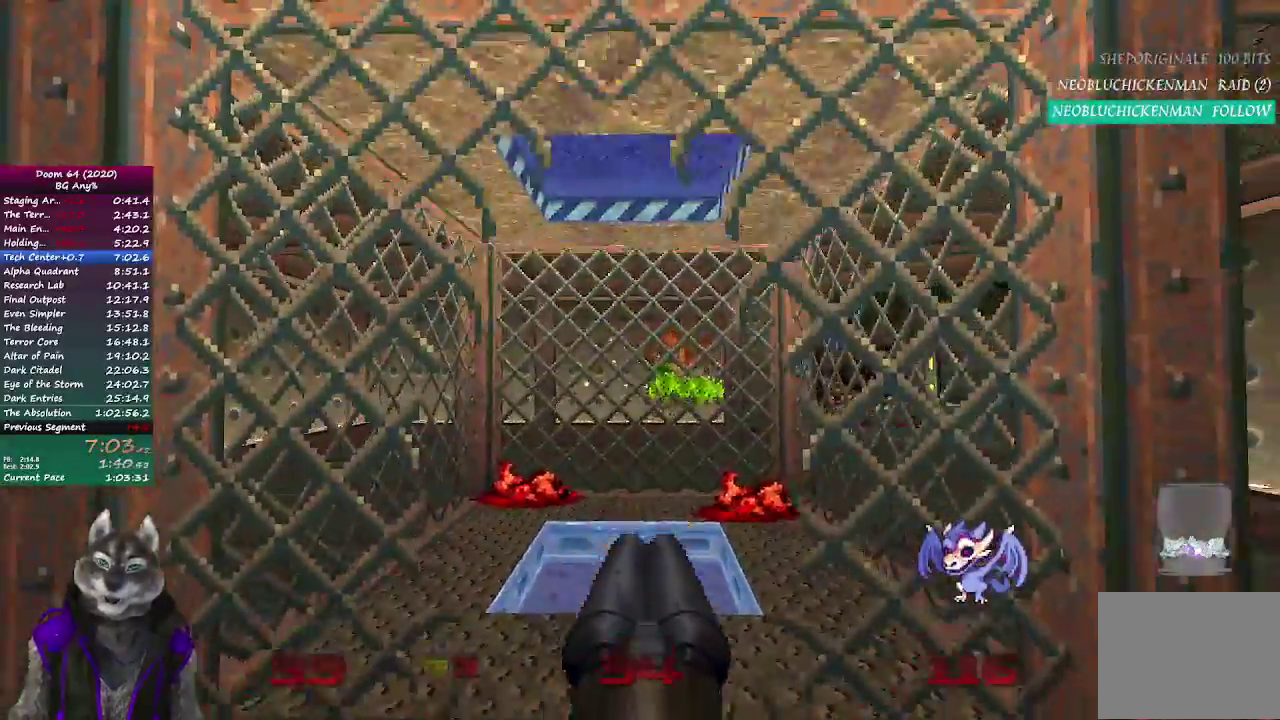
{"buttons": [], "left_stick": "center", "right_stick": "center", "events": [[33, "R2", "up"]]}
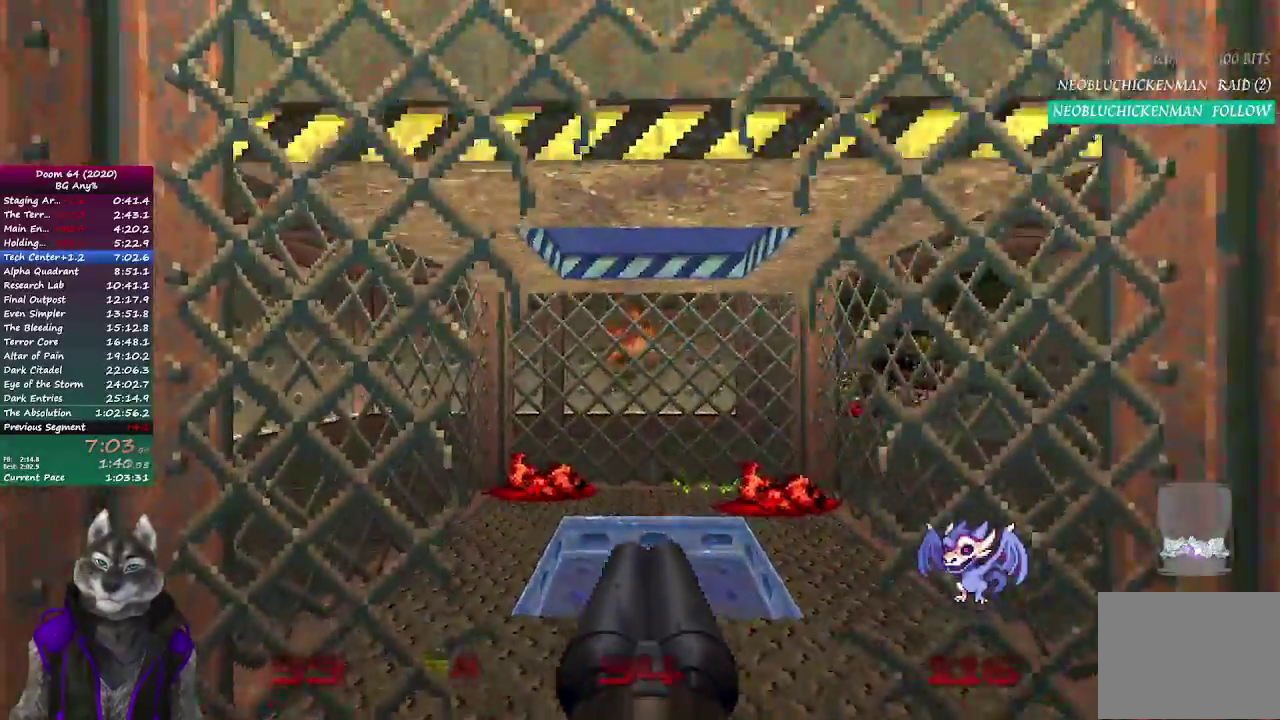
{"buttons": [], "left_stick": "center", "right_stick": "center", "events": []}
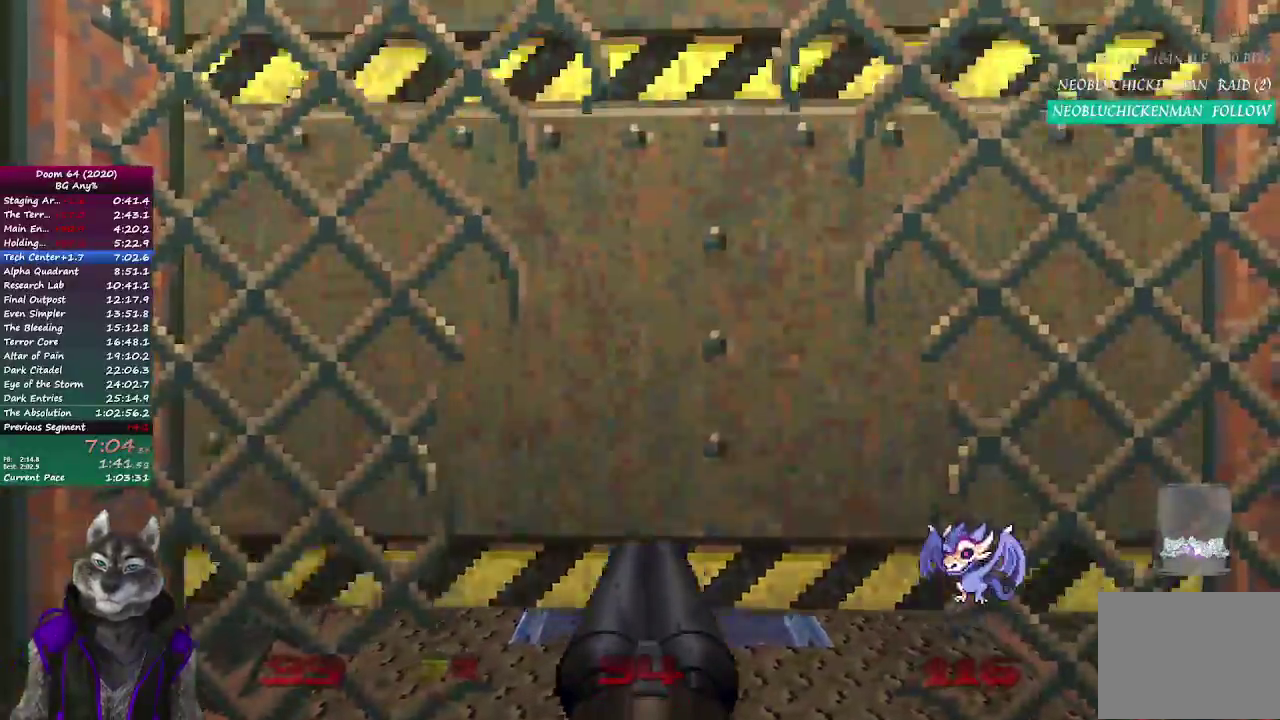
{"buttons": [], "left_stick": "up", "right_stick": "center", "events": [[367, "left_stick", "up"]]}
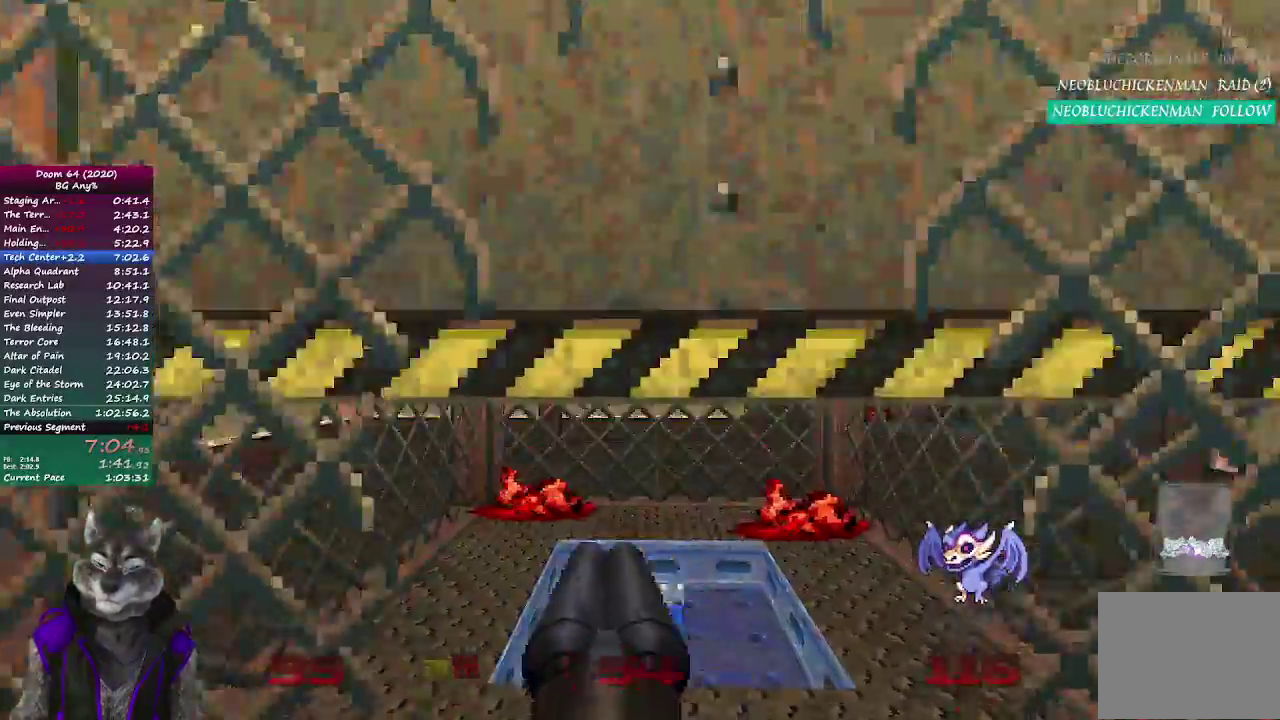
{"buttons": [], "left_stick": "center", "right_stick": "center", "events": [[167, "left_stick", "center"]]}
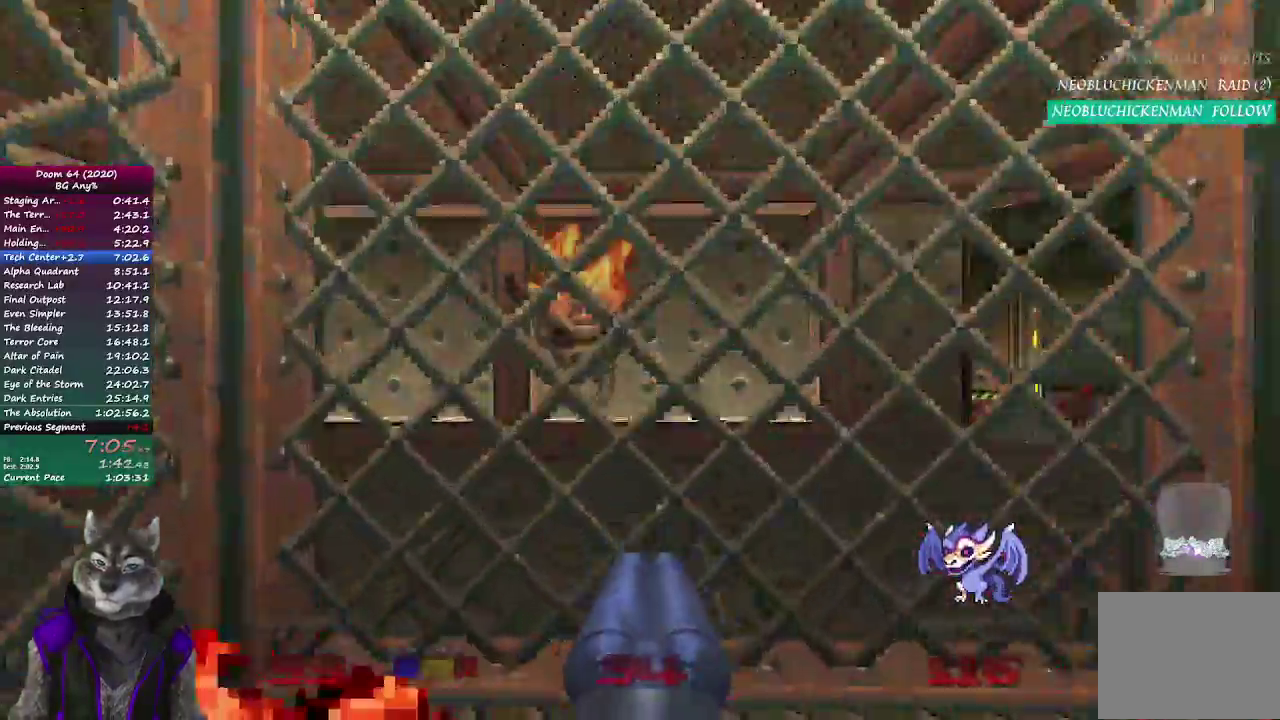
{"buttons": ["R2"], "left_stick": "down", "right_stick": "center", "events": [[150, "left_stick", "down"], [283, "left_stick", "up"], [333, "R2", "down"], [467, "left_stick", "down"]]}